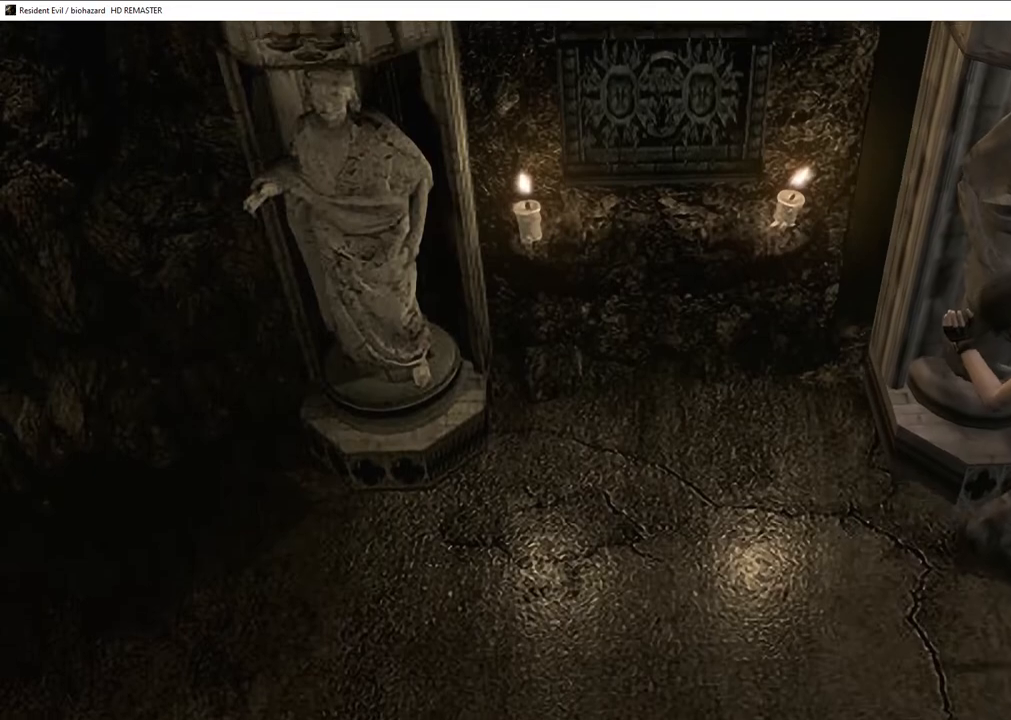
Gameplay with a controller (PlayStation layout); each line is a JSON object with the inputs held at the frame after it. "events" lists button and stick changes between this image and that frame as [ms after this image, input, new state], when the widget could be followed in between.
{"buttons": [], "left_stick": "down-left", "right_stick": "center", "events": []}
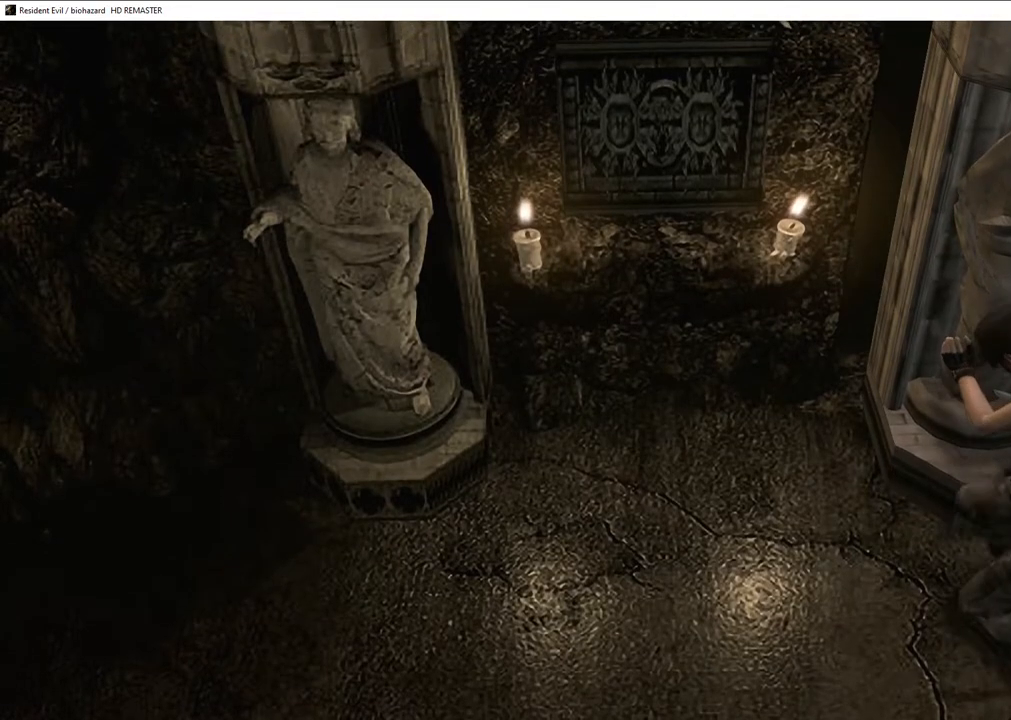
{"buttons": [], "left_stick": "down-left", "right_stick": "center", "events": []}
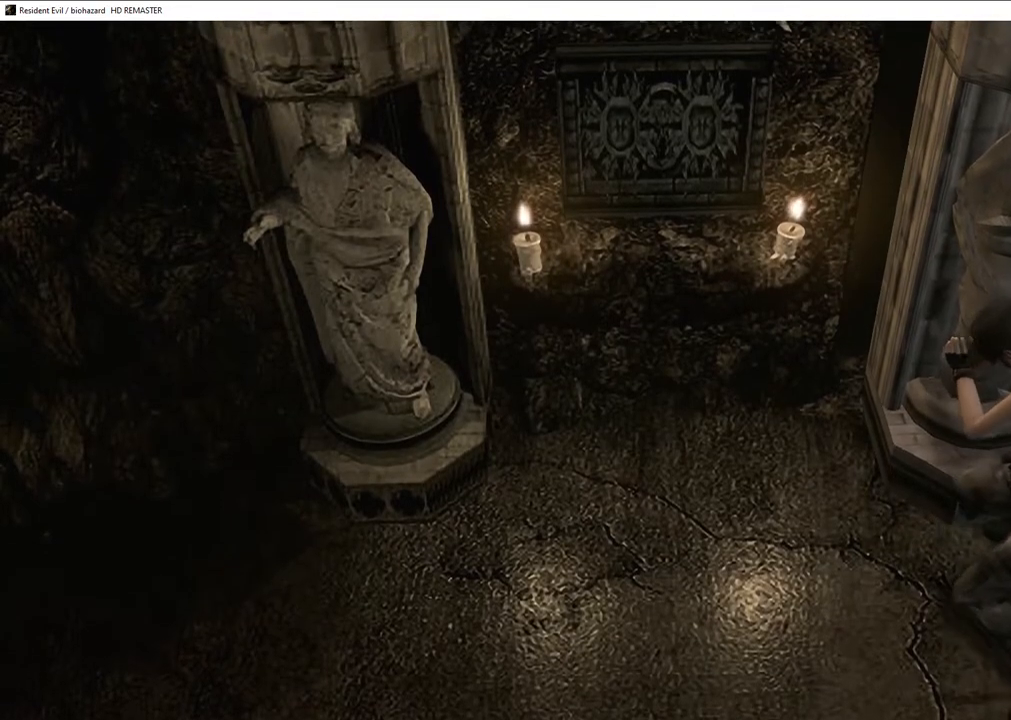
{"buttons": [], "left_stick": "center", "right_stick": "center", "events": [[433, "left_stick", "center"]]}
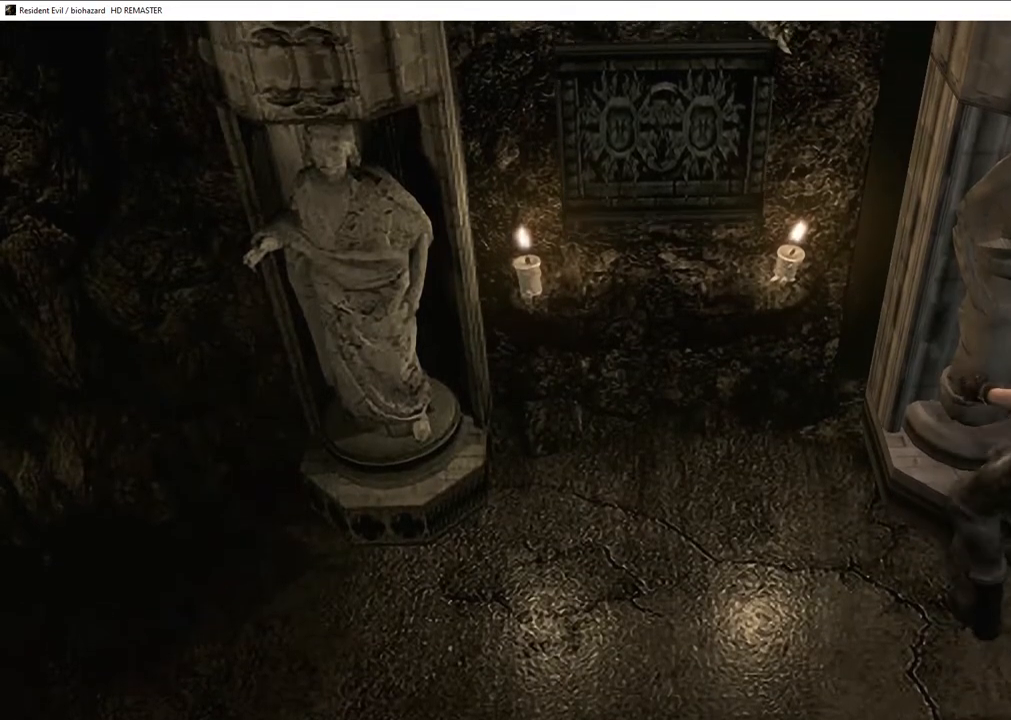
{"buttons": [], "left_stick": "down-left", "right_stick": "center", "events": [[333, "left_stick", "down-left"]]}
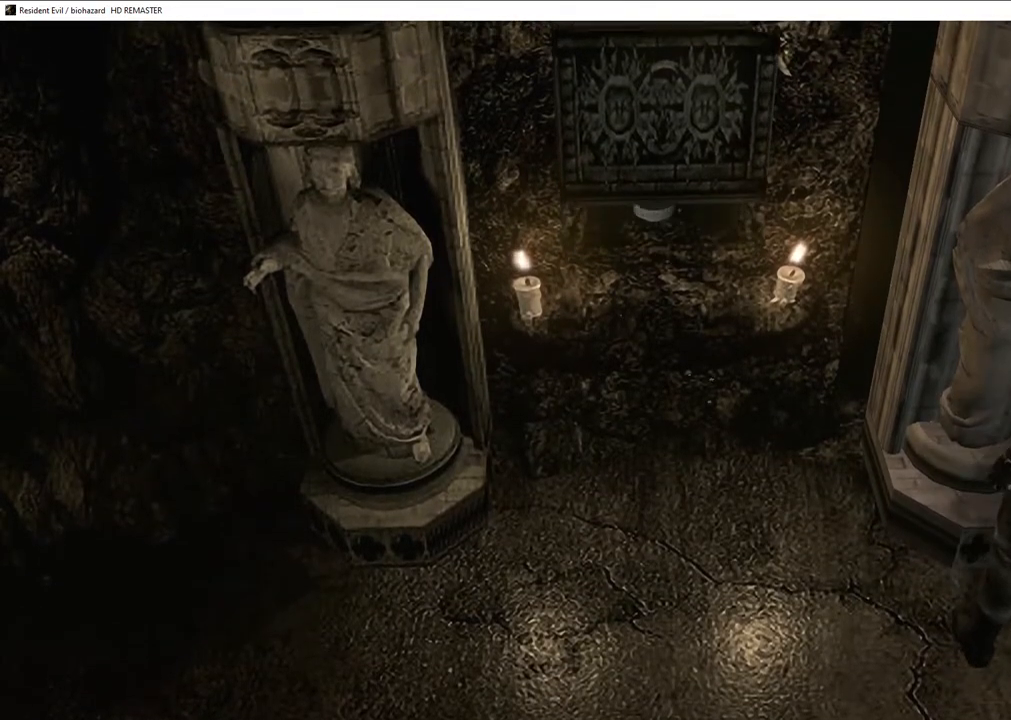
{"buttons": [], "left_stick": "left", "right_stick": "center", "events": [[367, "left_stick", "left"]]}
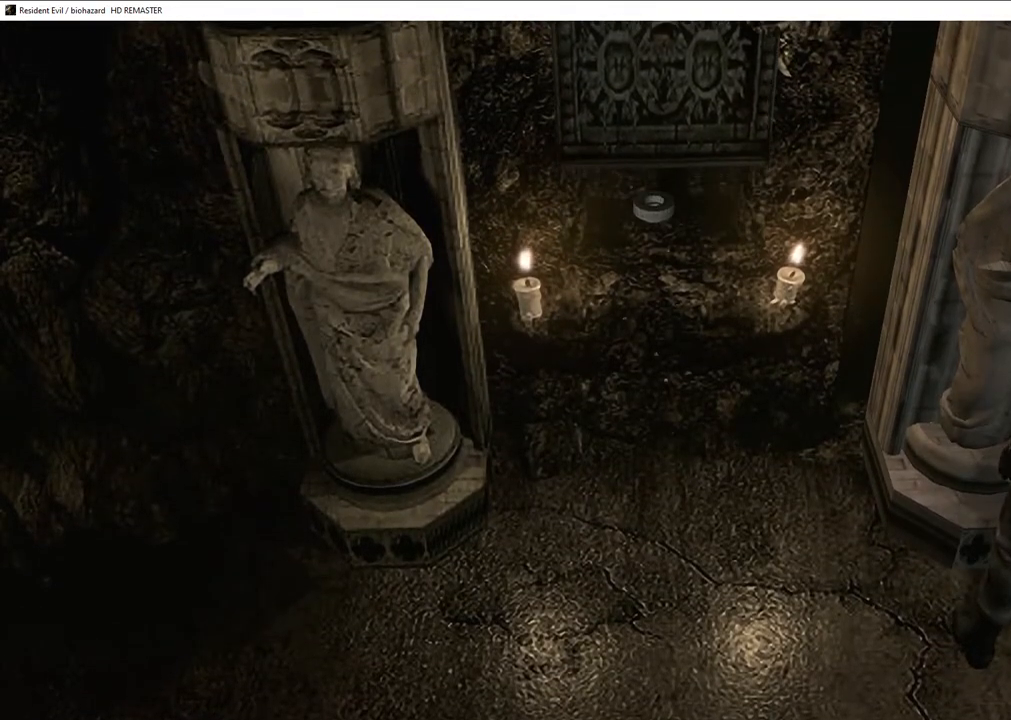
{"buttons": [], "left_stick": "left", "right_stick": "center", "events": []}
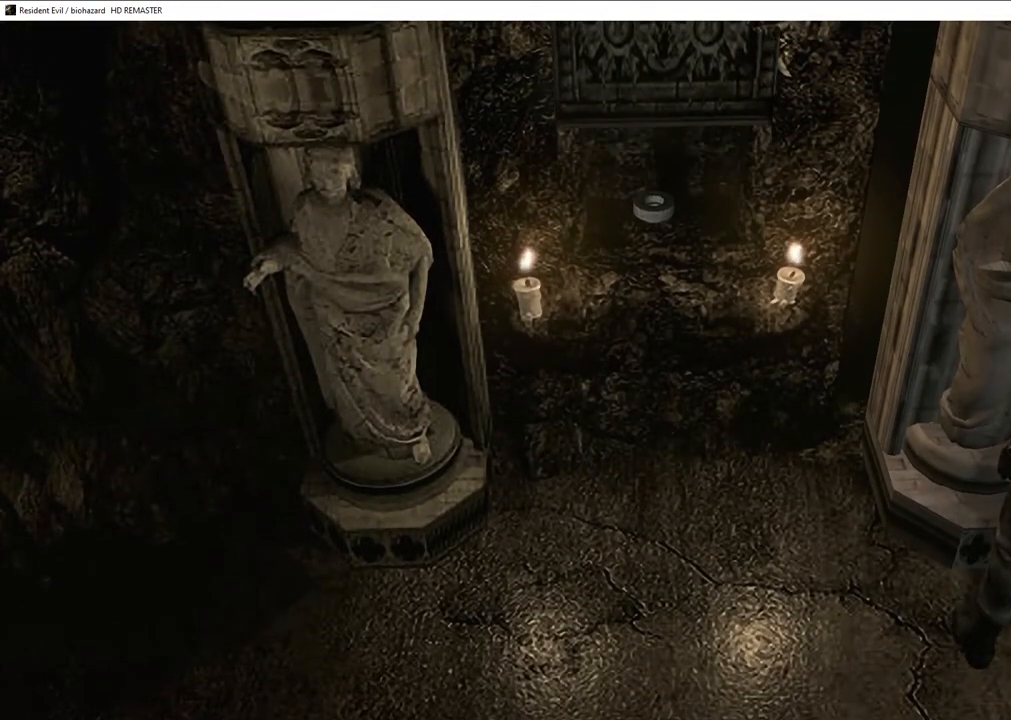
{"buttons": [], "left_stick": "left", "right_stick": "center", "events": []}
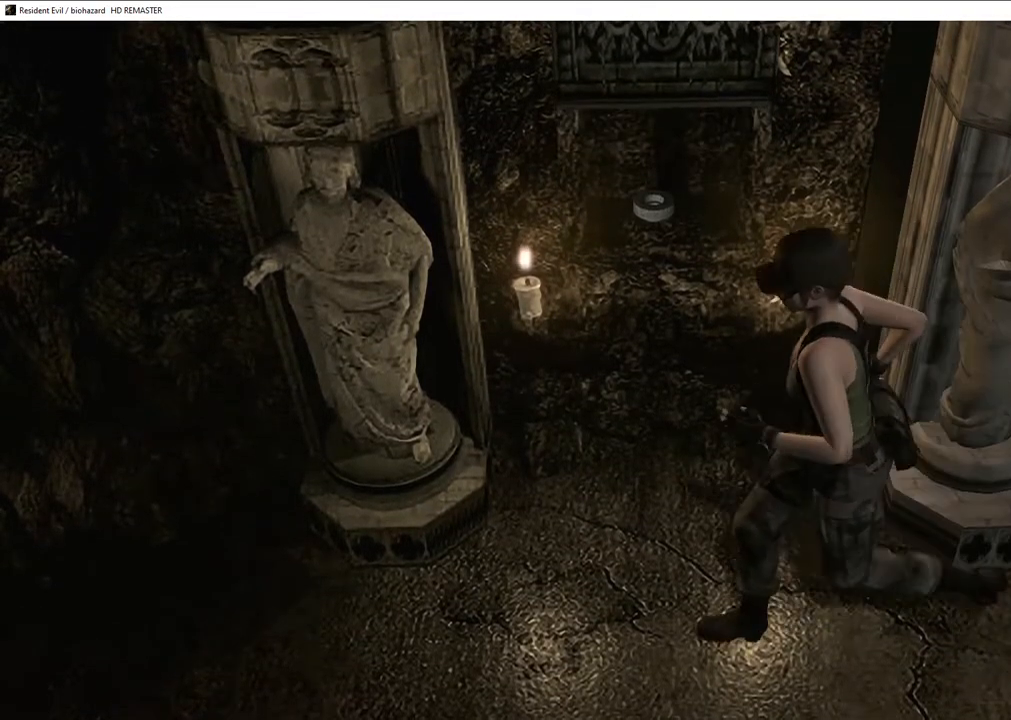
{"buttons": [], "left_stick": "center", "right_stick": "center", "events": [[67, "left_stick", "up"], [133, "CROSS", "down"], [200, "CROSS", "up"], [250, "CROSS", "down"], [283, "CROSS", "up"], [367, "CROSS", "down"], [383, "CROSS", "up"], [383, "left_stick", "center"]]}
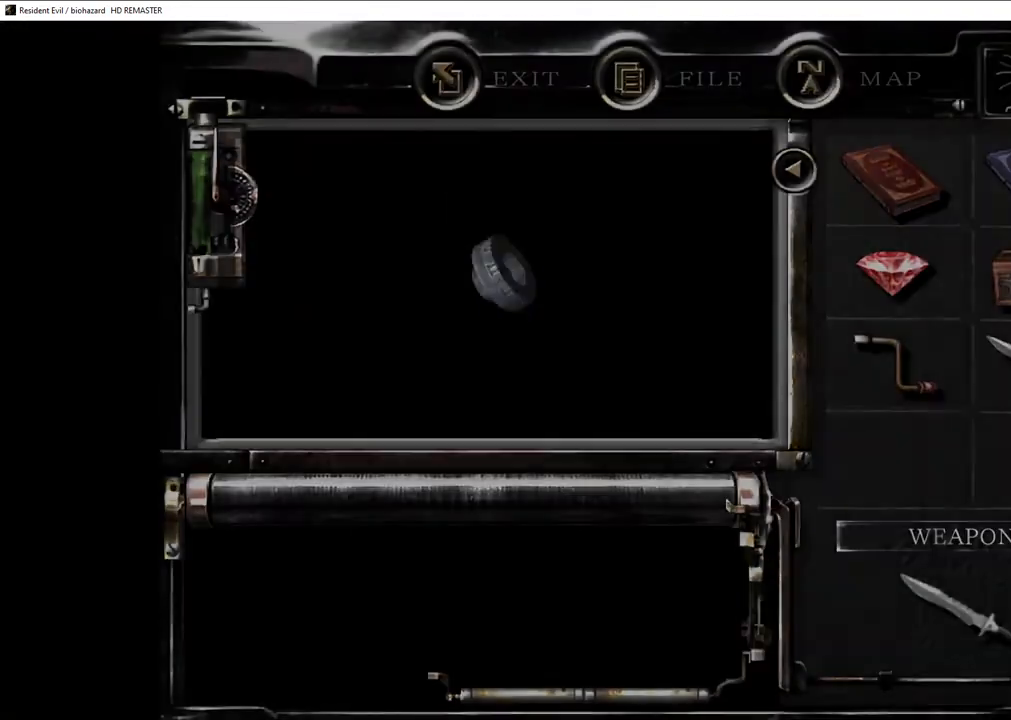
{"buttons": ["CROSS"], "left_stick": "center", "right_stick": "center", "events": [[67, "CROSS", "down"], [83, "CROSS", "up"], [133, "CROSS", "down"], [183, "CROSS", "up"], [233, "CROSS", "down"], [267, "CROSS", "up"], [317, "CROSS", "down"], [350, "CROSS", "up"], [417, "CROSS", "down"], [450, "CROSS", "up"], [500, "CROSS", "down"]]}
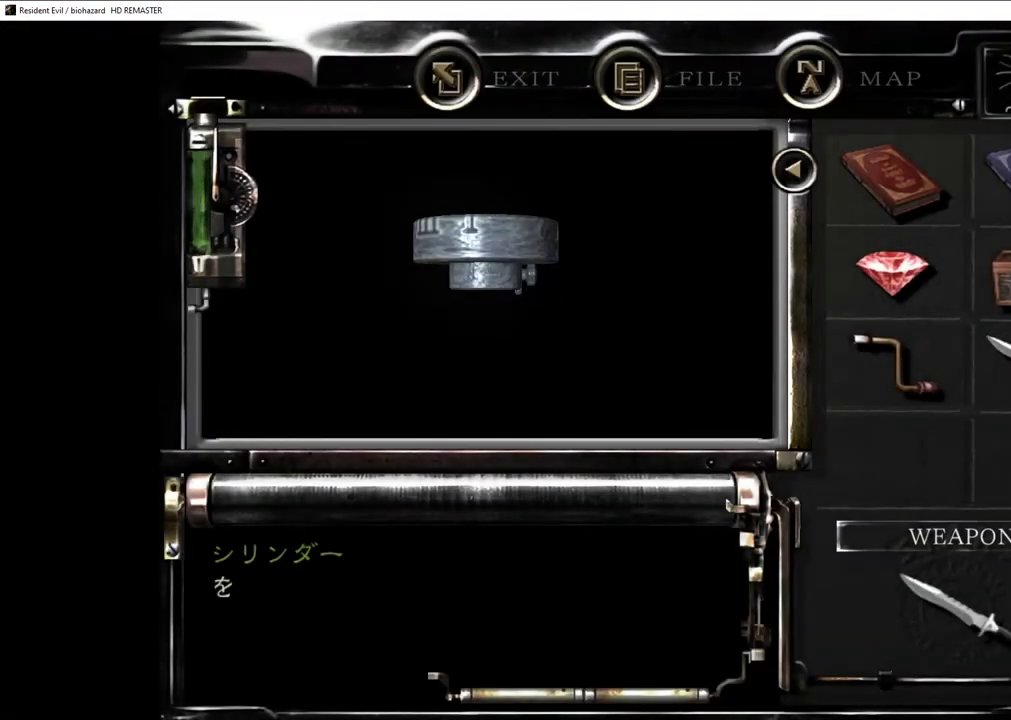
{"buttons": ["CROSS"], "left_stick": "center", "right_stick": "center", "events": [[33, "CROSS", "up"], [83, "CROSS", "down"], [117, "CROSS", "up"], [167, "CROSS", "down"], [200, "CROSS", "up"], [250, "CROSS", "down"], [283, "CROSS", "up"], [333, "CROSS", "down"], [367, "CROSS", "up"], [417, "CROSS", "down"]]}
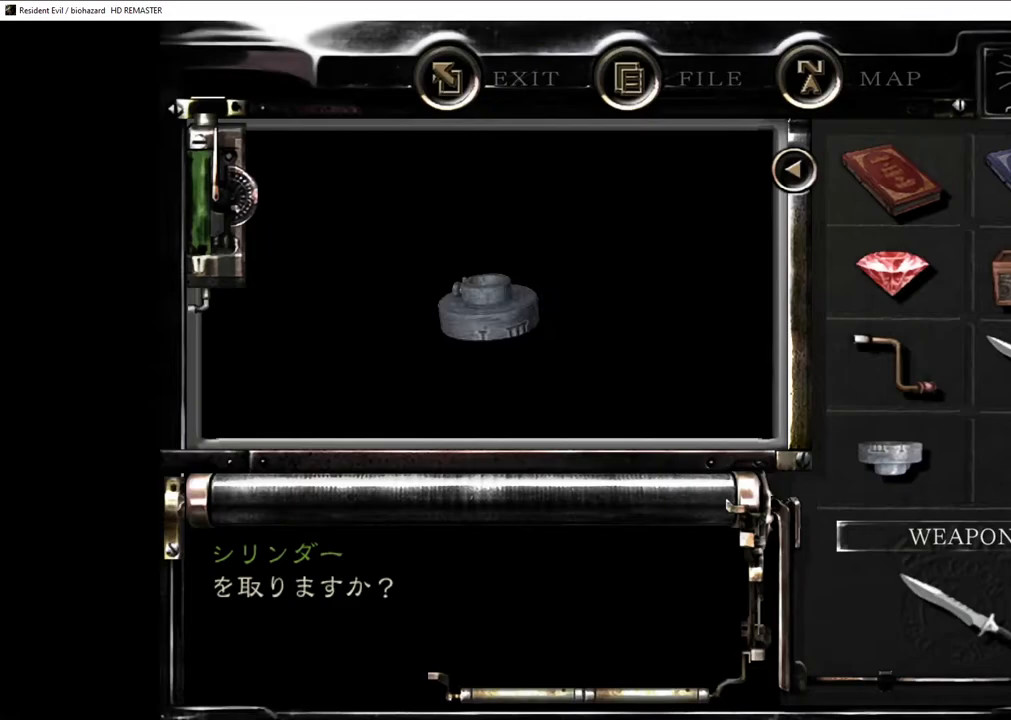
{"buttons": [], "left_stick": "down", "right_stick": "center", "events": [[17, "CROSS", "up"], [117, "left_stick", "down"]]}
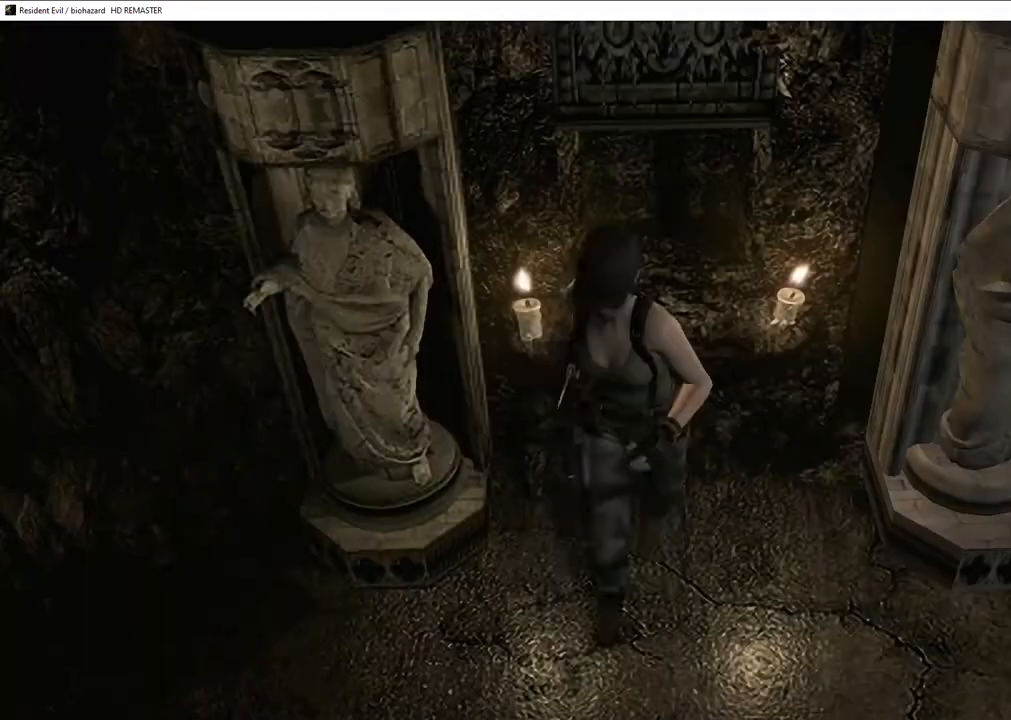
{"buttons": ["SQUARE", "DPAD_UP"], "left_stick": "center", "right_stick": "center", "events": [[33, "left_stick", "center"], [50, "SQUARE", "down"], [100, "DPAD_UP", "down"]]}
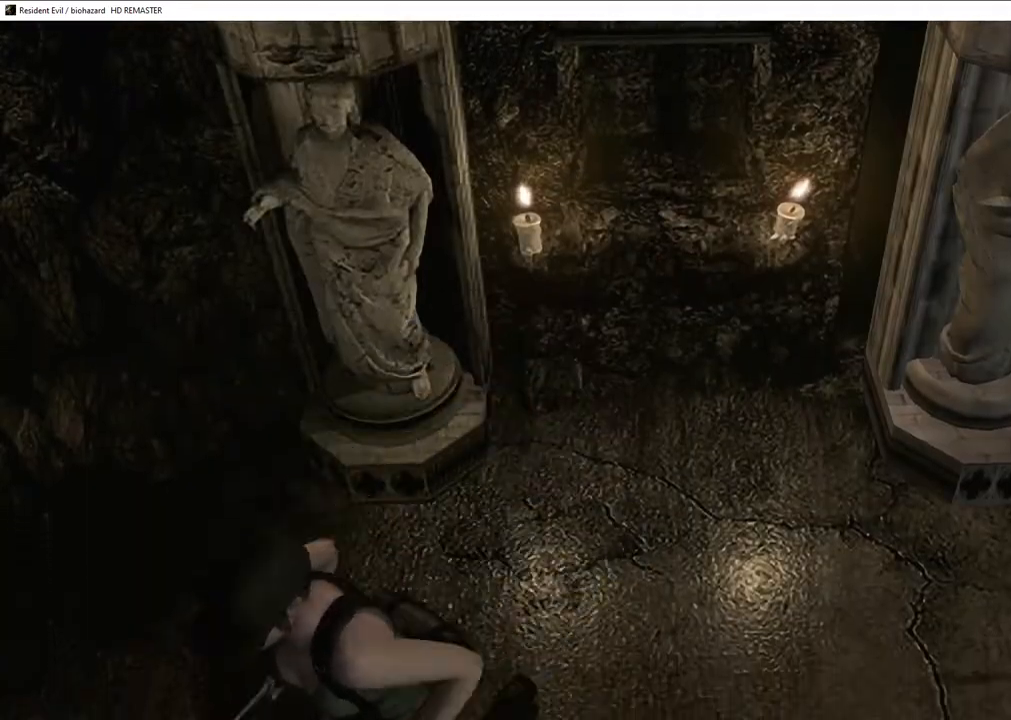
{"buttons": ["SQUARE", "DPAD_UP"], "left_stick": "center", "right_stick": "center", "events": [[117, "DPAD_LEFT", "down"], [250, "DPAD_LEFT", "up"]]}
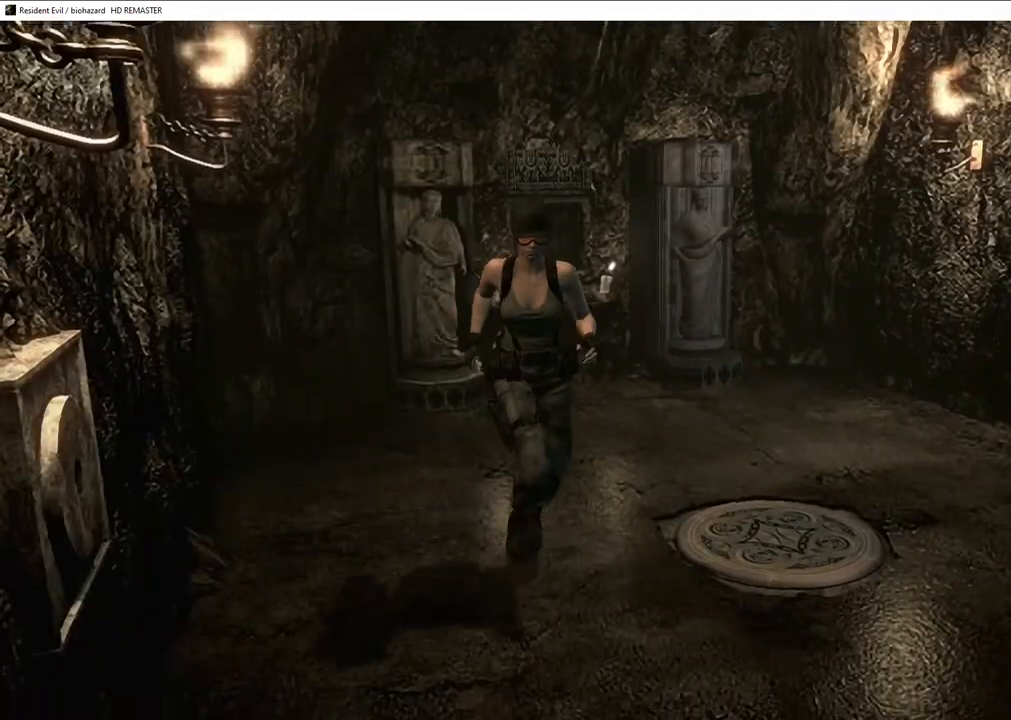
{"buttons": ["SQUARE", "DPAD_UP", "DPAD_RIGHT"], "left_stick": "center", "right_stick": "center", "events": [[417, "DPAD_RIGHT", "down"]]}
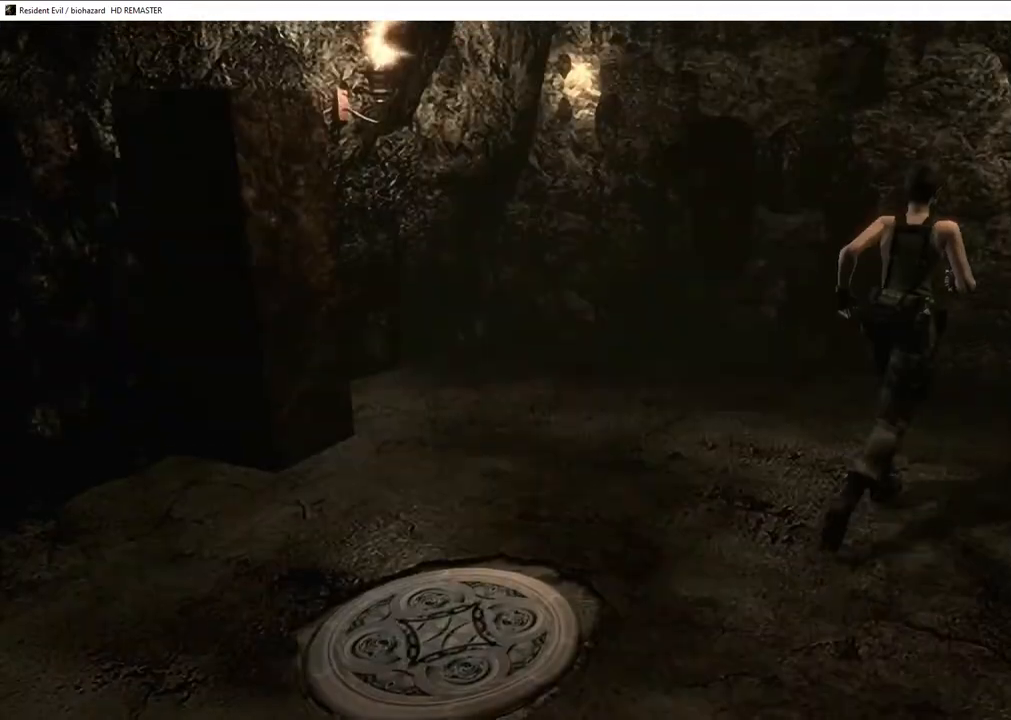
{"buttons": ["CROSS", "SQUARE", "DPAD_UP"], "left_stick": "center", "right_stick": "center", "events": [[67, "CROSS", "down"], [250, "DPAD_RIGHT", "up"]]}
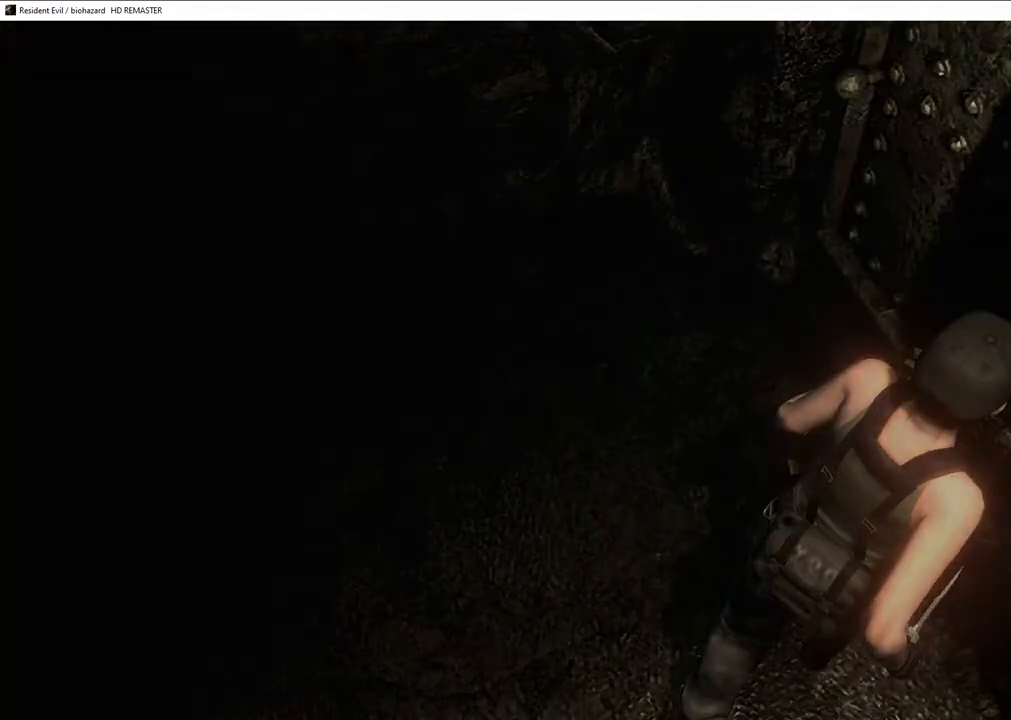
{"buttons": ["SQUARE", "DPAD_UP"], "left_stick": "center", "right_stick": "center", "events": [[133, "CROSS", "up"], [317, "DPAD_LEFT", "down"], [450, "DPAD_LEFT", "up"]]}
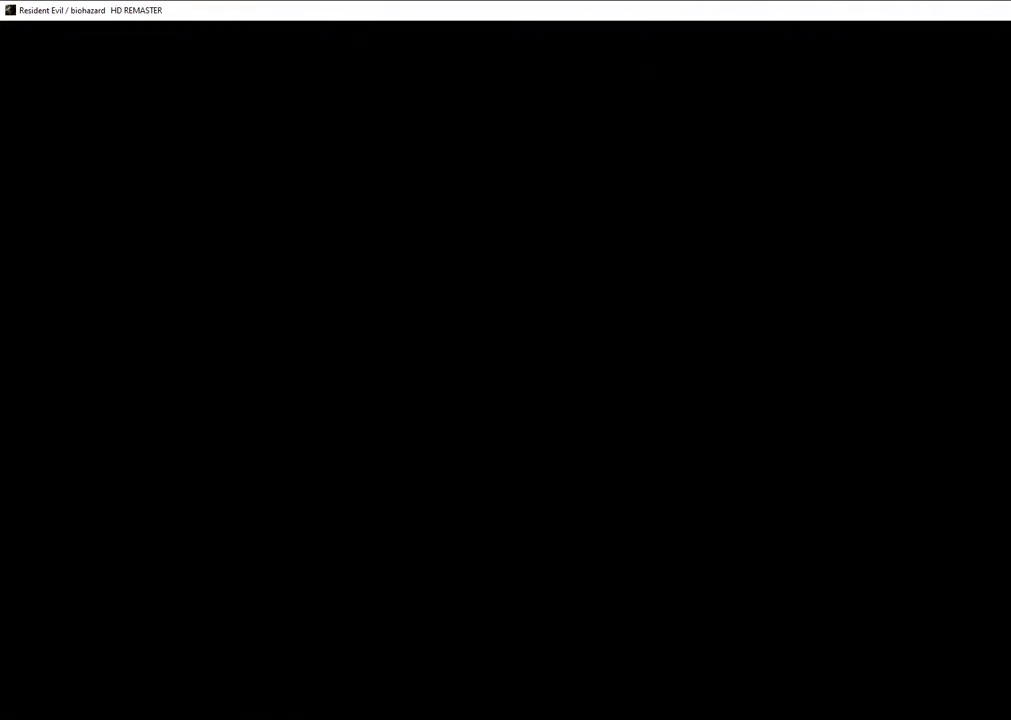
{"buttons": ["SQUARE", "DPAD_UP"], "left_stick": "center", "right_stick": "center", "events": []}
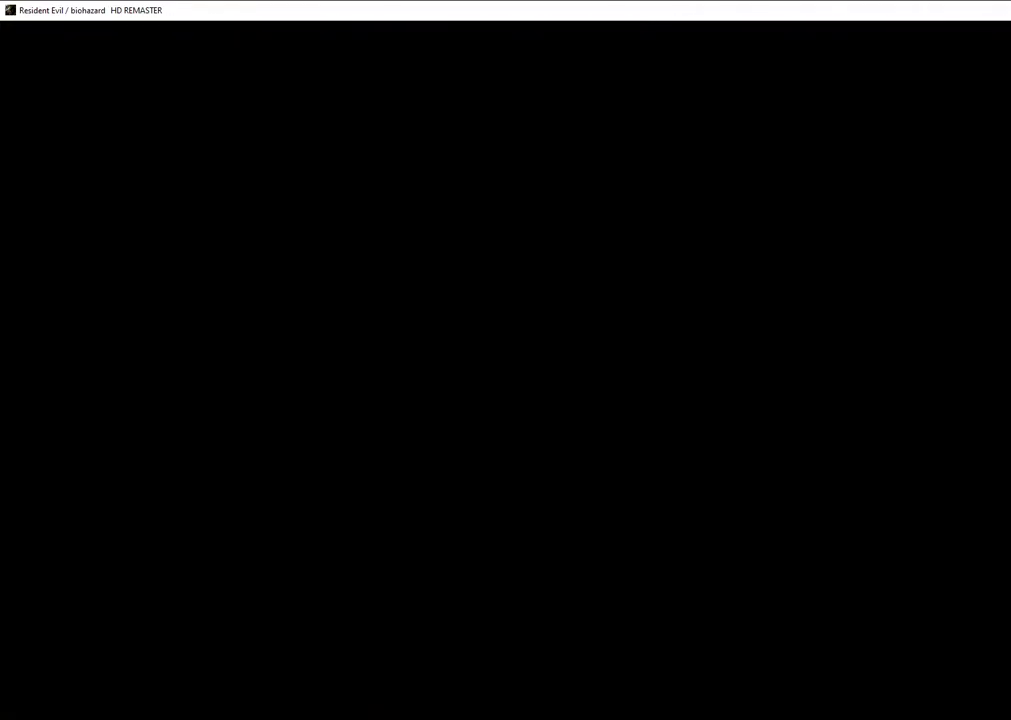
{"buttons": ["SQUARE", "DPAD_UP"], "left_stick": "center", "right_stick": "center", "events": []}
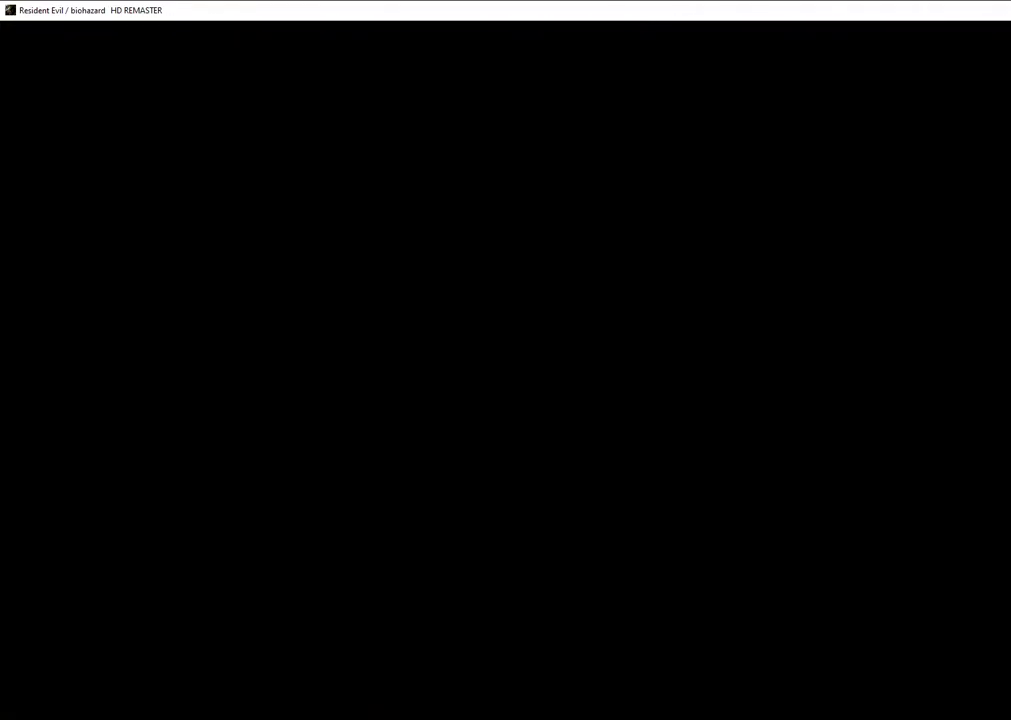
{"buttons": ["SQUARE", "DPAD_UP"], "left_stick": "center", "right_stick": "center", "events": []}
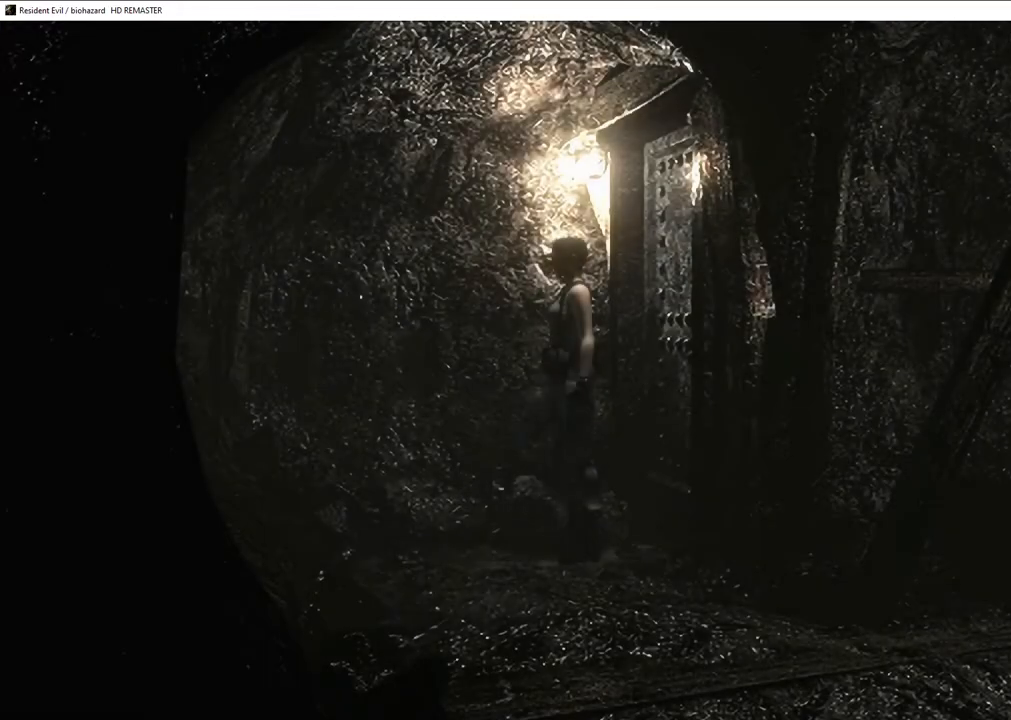
{"buttons": ["SQUARE", "DPAD_UP", "DPAD_LEFT"], "left_stick": "center", "right_stick": "center", "events": [[17, "DPAD_LEFT", "down"]]}
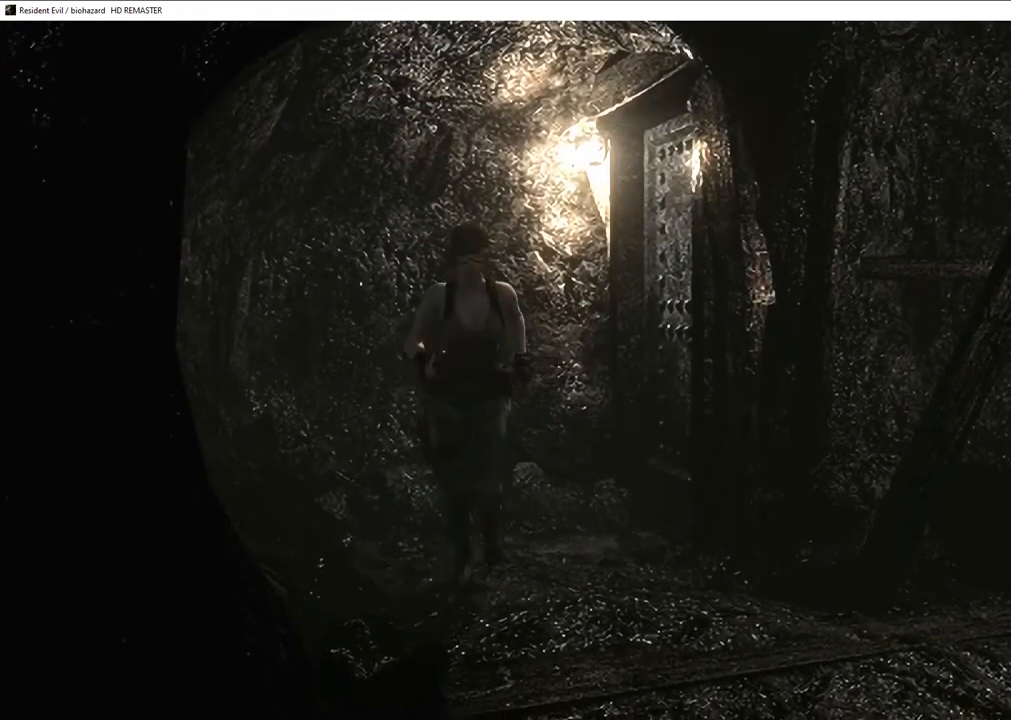
{"buttons": ["SQUARE", "DPAD_UP"], "left_stick": "center", "right_stick": "center", "events": [[17, "DPAD_LEFT", "up"], [233, "DPAD_RIGHT", "down"], [367, "DPAD_RIGHT", "up"]]}
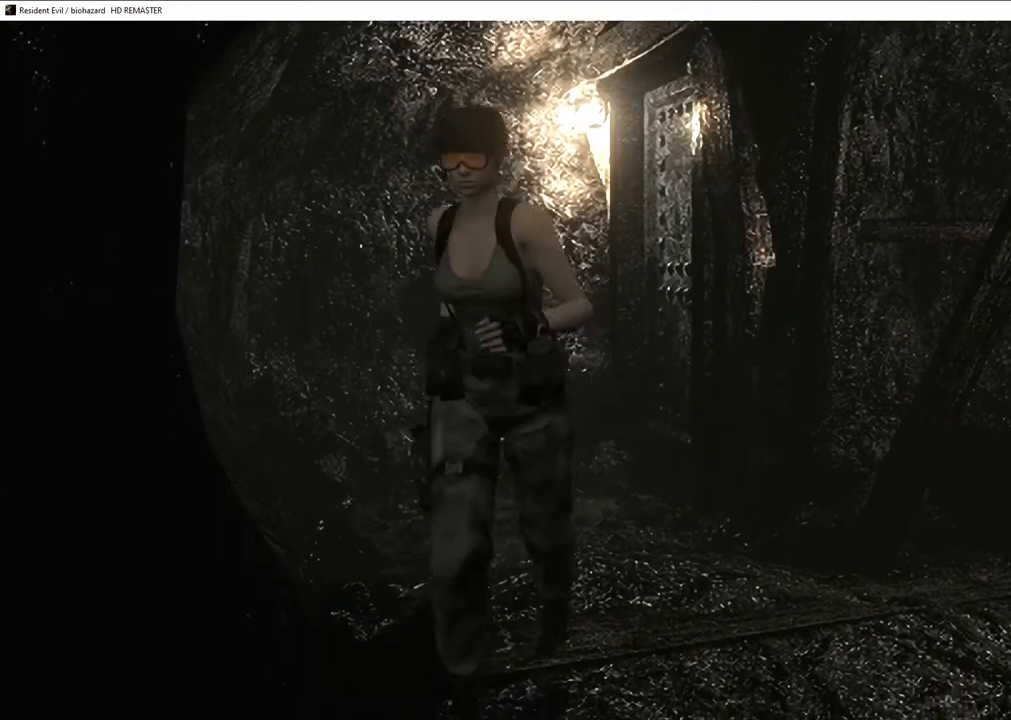
{"buttons": ["SQUARE", "DPAD_UP"], "left_stick": "center", "right_stick": "center", "events": [[67, "DPAD_RIGHT", "down"], [450, "DPAD_RIGHT", "up"]]}
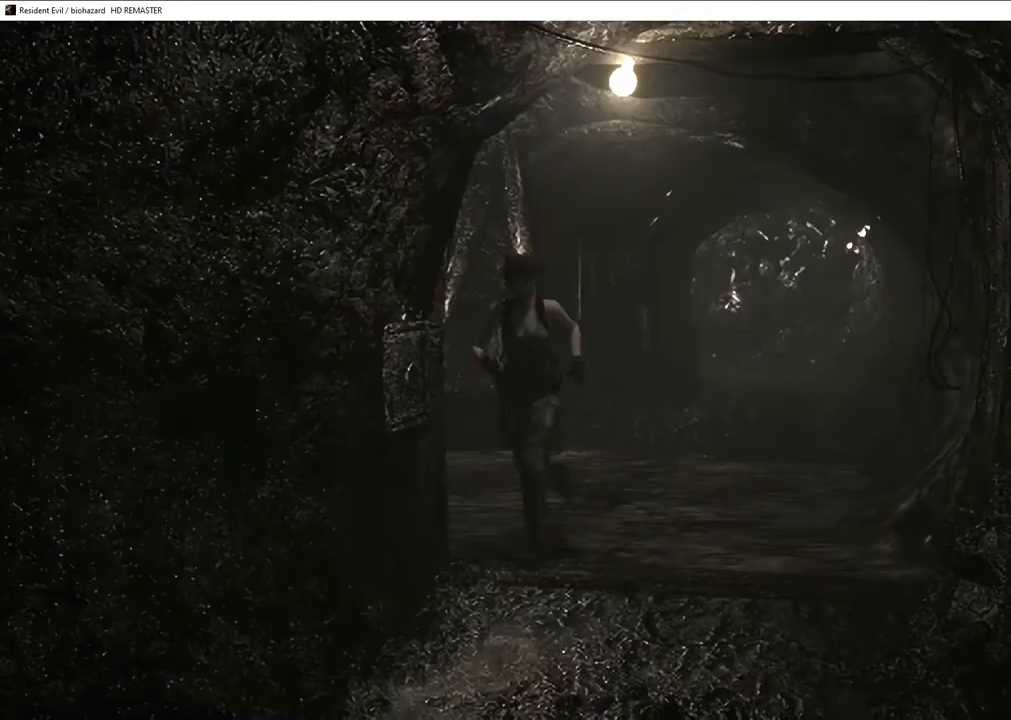
{"buttons": ["SQUARE", "DPAD_UP"], "left_stick": "center", "right_stick": "center", "events": []}
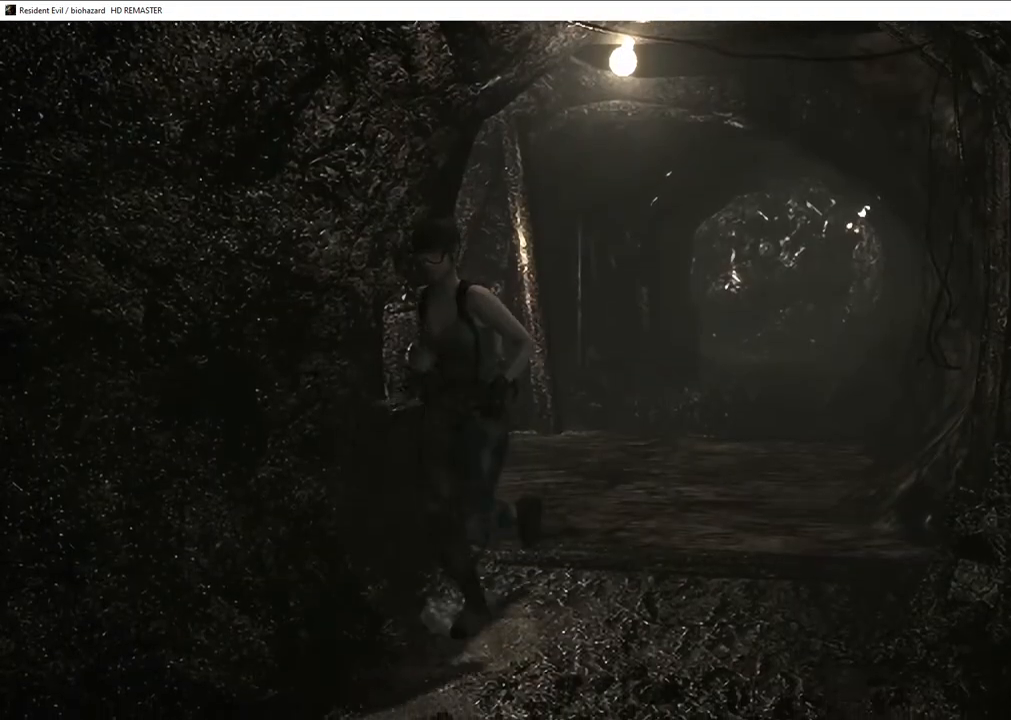
{"buttons": ["SQUARE", "DPAD_UP"], "left_stick": "center", "right_stick": "center", "events": []}
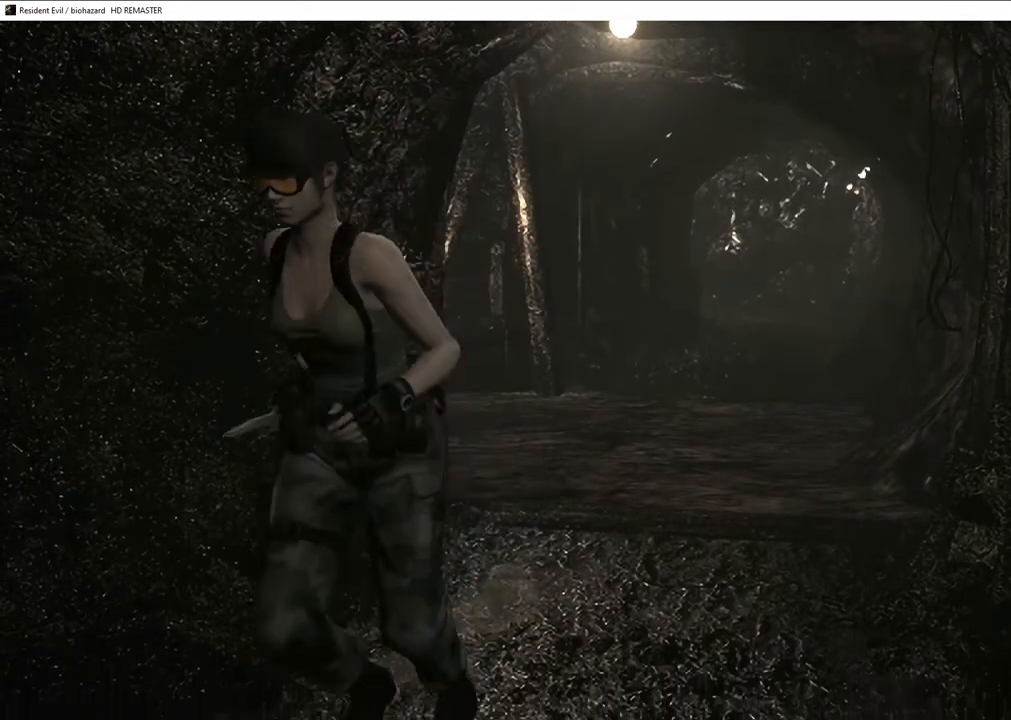
{"buttons": ["SQUARE", "DPAD_UP"], "left_stick": "center", "right_stick": "center", "events": []}
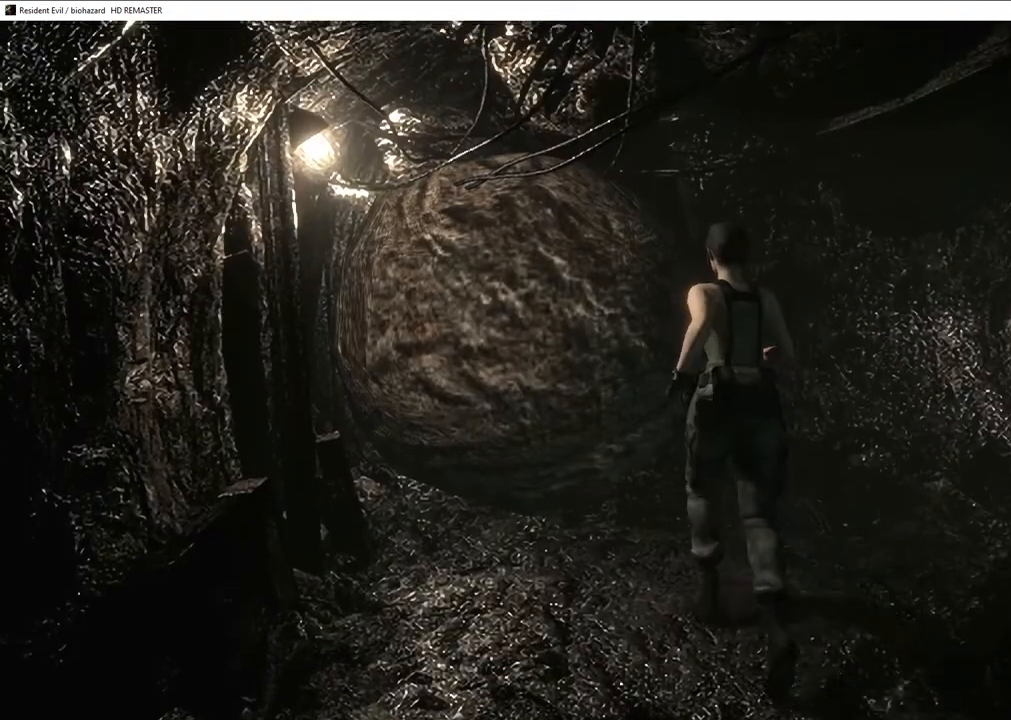
{"buttons": ["SQUARE", "DPAD_UP", "DPAD_RIGHT"], "left_stick": "center", "right_stick": "center", "events": [[133, "DPAD_RIGHT", "down"]]}
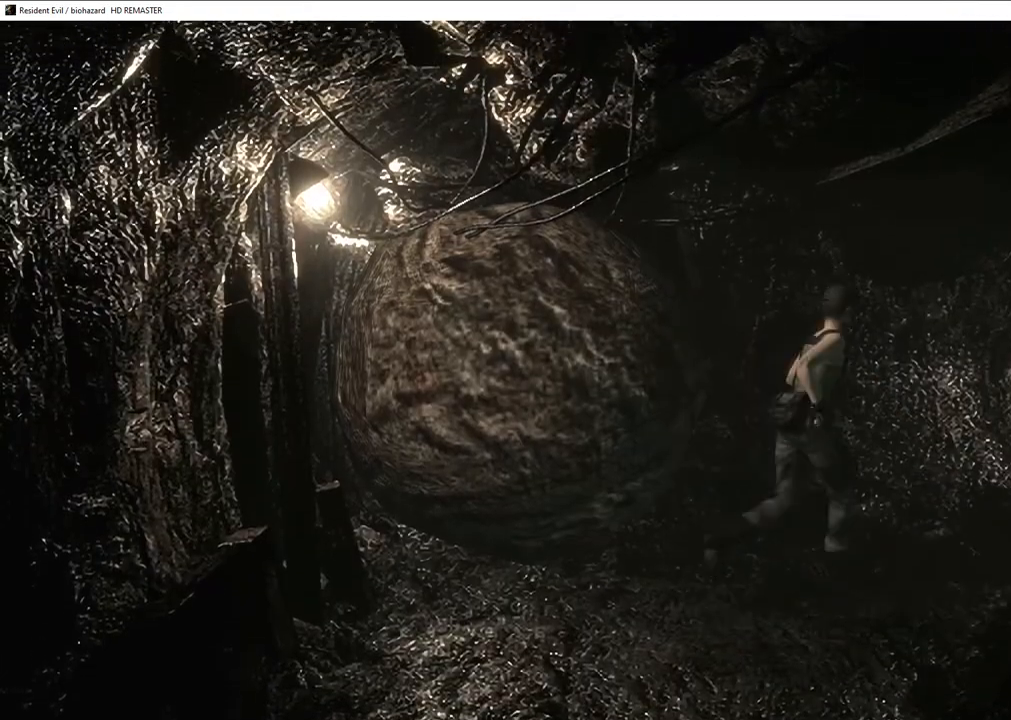
{"buttons": ["SQUARE", "DPAD_UP"], "left_stick": "center", "right_stick": "center", "events": [[67, "DPAD_RIGHT", "up"]]}
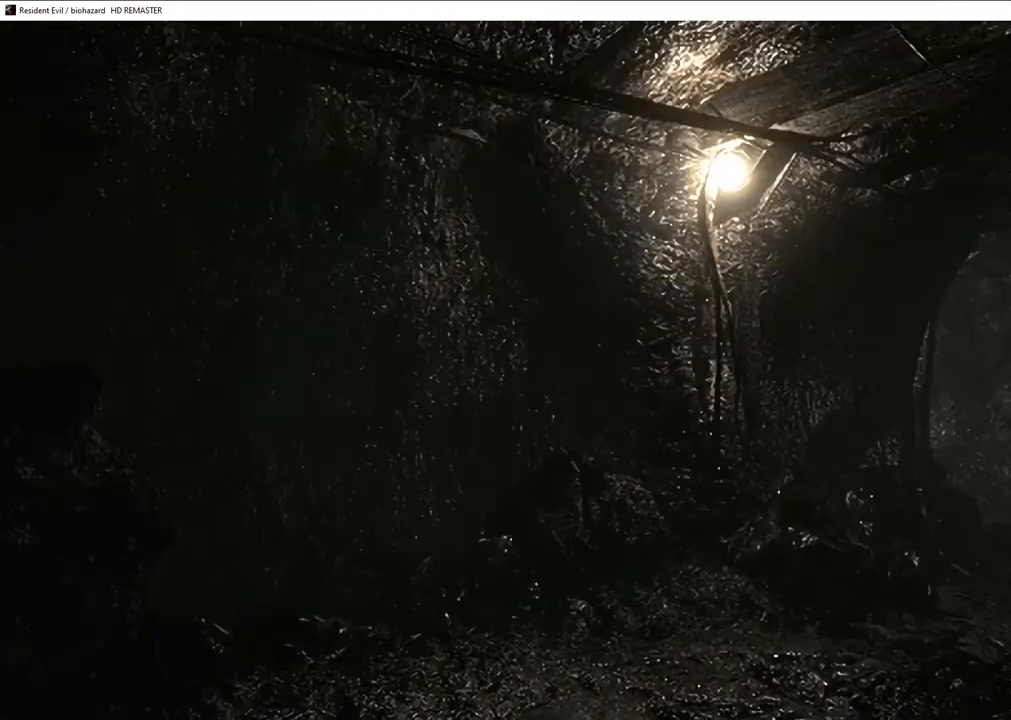
{"buttons": ["SQUARE", "DPAD_UP"], "left_stick": "center", "right_stick": "center", "events": []}
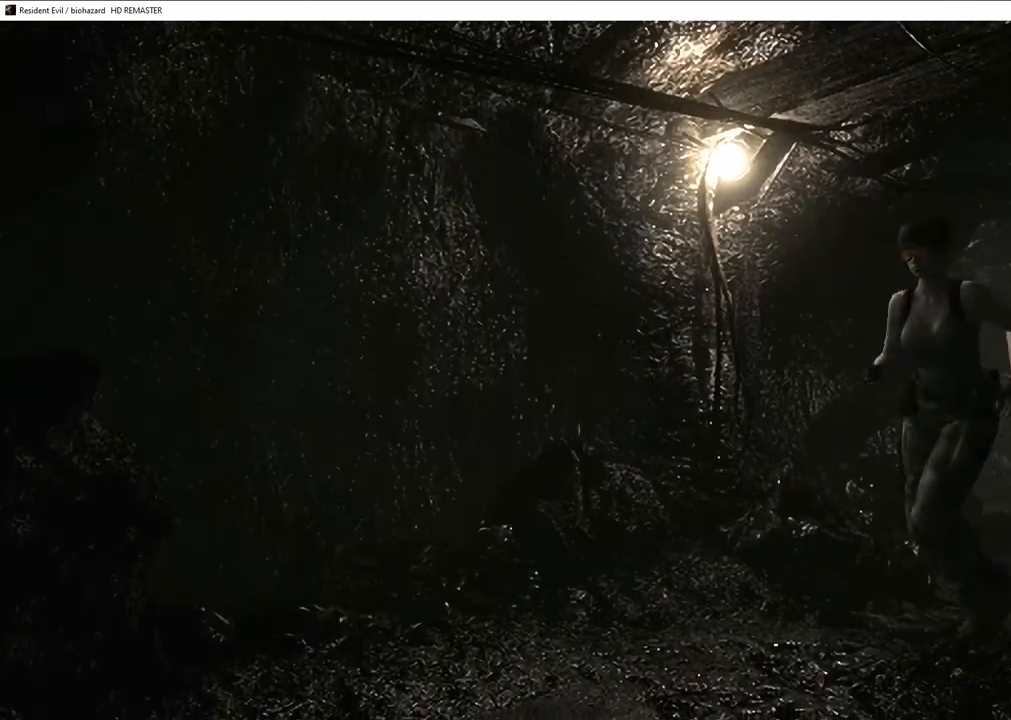
{"buttons": ["SQUARE", "DPAD_UP", "DPAD_LEFT"], "left_stick": "center", "right_stick": "center", "events": [[100, "DPAD_LEFT", "down"]]}
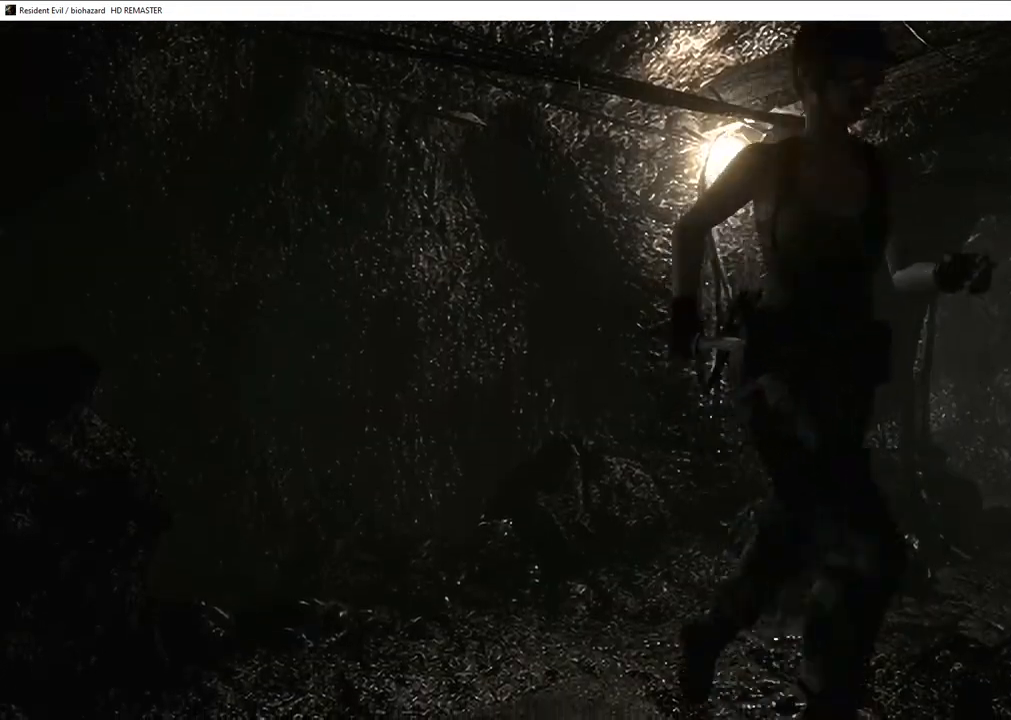
{"buttons": ["SQUARE", "DPAD_UP"], "left_stick": "center", "right_stick": "center", "events": [[50, "DPAD_LEFT", "up"]]}